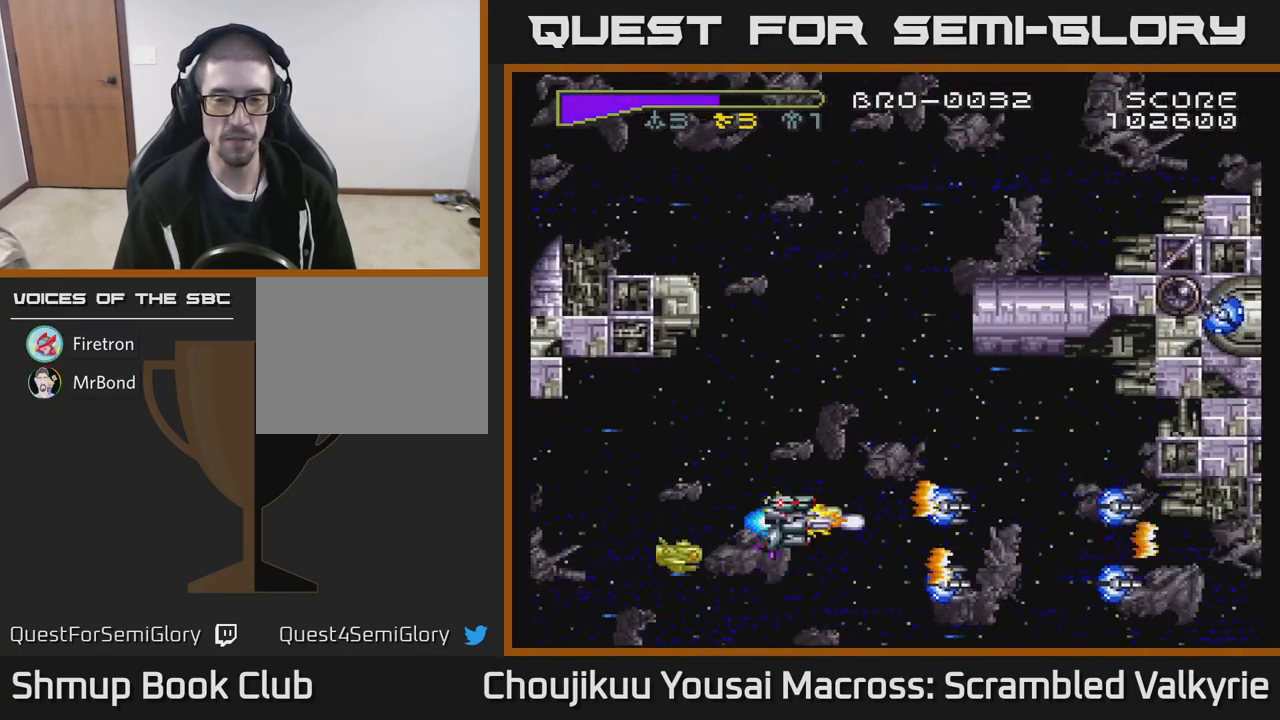
Gameplay with a controller (Xbox layout); each line is a JSON object with the inputs held at the frame after it. "events" lists button and stick changes between this image and that frame as [ms after this image, input, new state], when the widget could be followed in between. Not read: L3 R3 left_stick right_stick.
{"buttons": ["A", "DPAD_UP"], "events": [[83, "DPAD_LEFT", "down"], [250, "DPAD_DOWN", "up"], [383, "DPAD_UP", "down"], [433, "DPAD_LEFT", "up"]]}
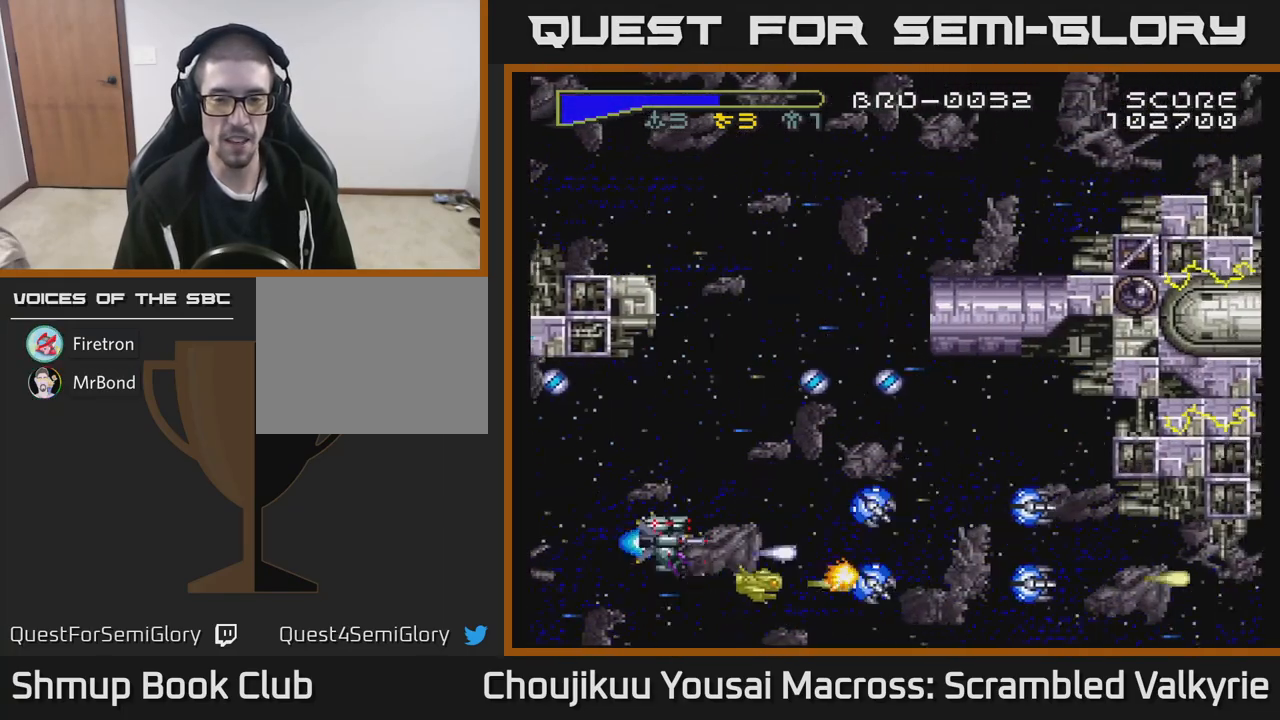
{"buttons": ["A"], "events": [[100, "DPAD_UP", "up"]]}
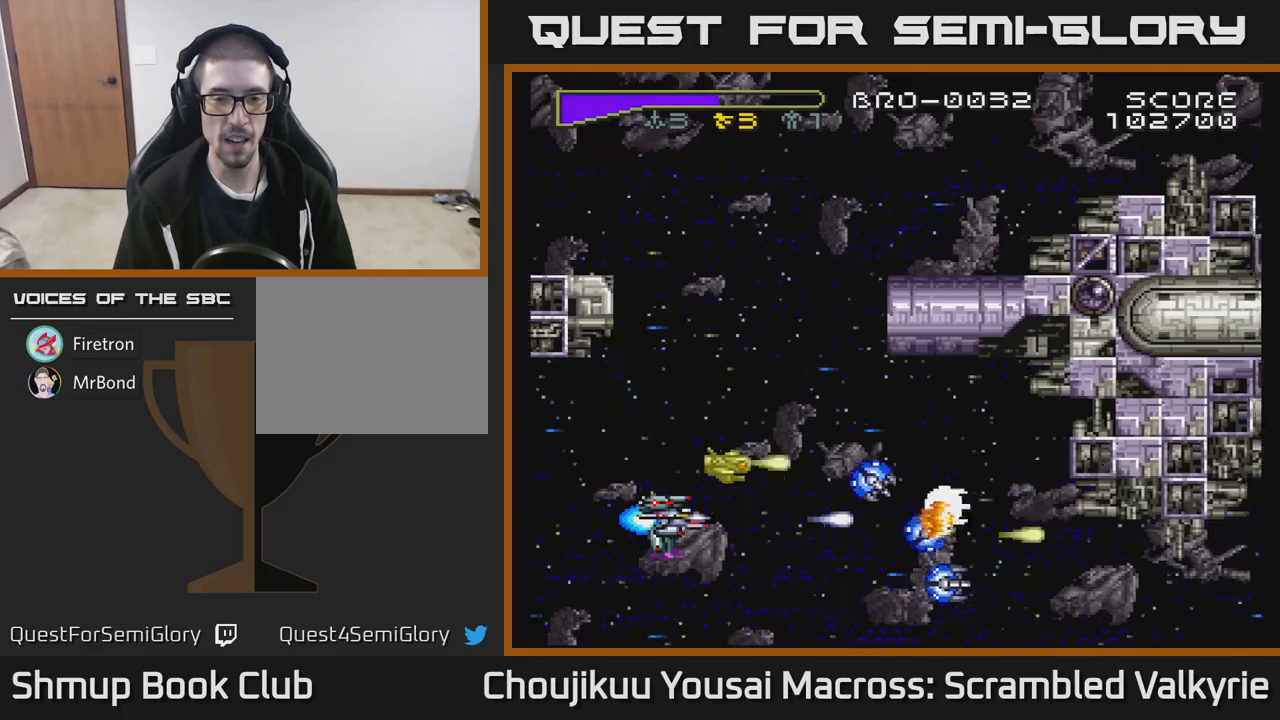
{"buttons": ["A", "DPAD_DOWN"], "events": [[133, "DPAD_RIGHT", "down"], [267, "DPAD_RIGHT", "up"], [283, "DPAD_UP", "down"], [333, "DPAD_LEFT", "down"], [350, "DPAD_UP", "up"], [417, "DPAD_DOWN", "down"], [467, "DPAD_LEFT", "up"]]}
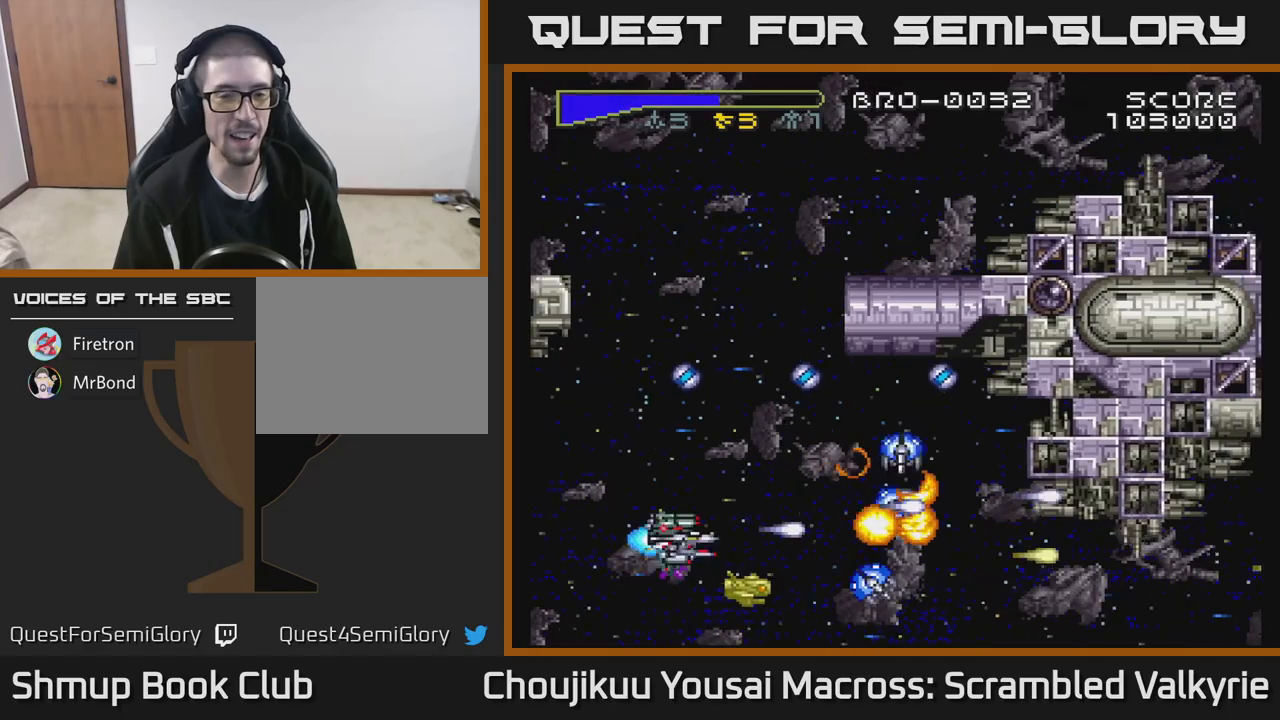
{"buttons": ["A", "DPAD_UP"], "events": [[100, "DPAD_LEFT", "down"], [167, "DPAD_DOWN", "up"], [250, "DPAD_UP", "down"], [300, "DPAD_LEFT", "up"]]}
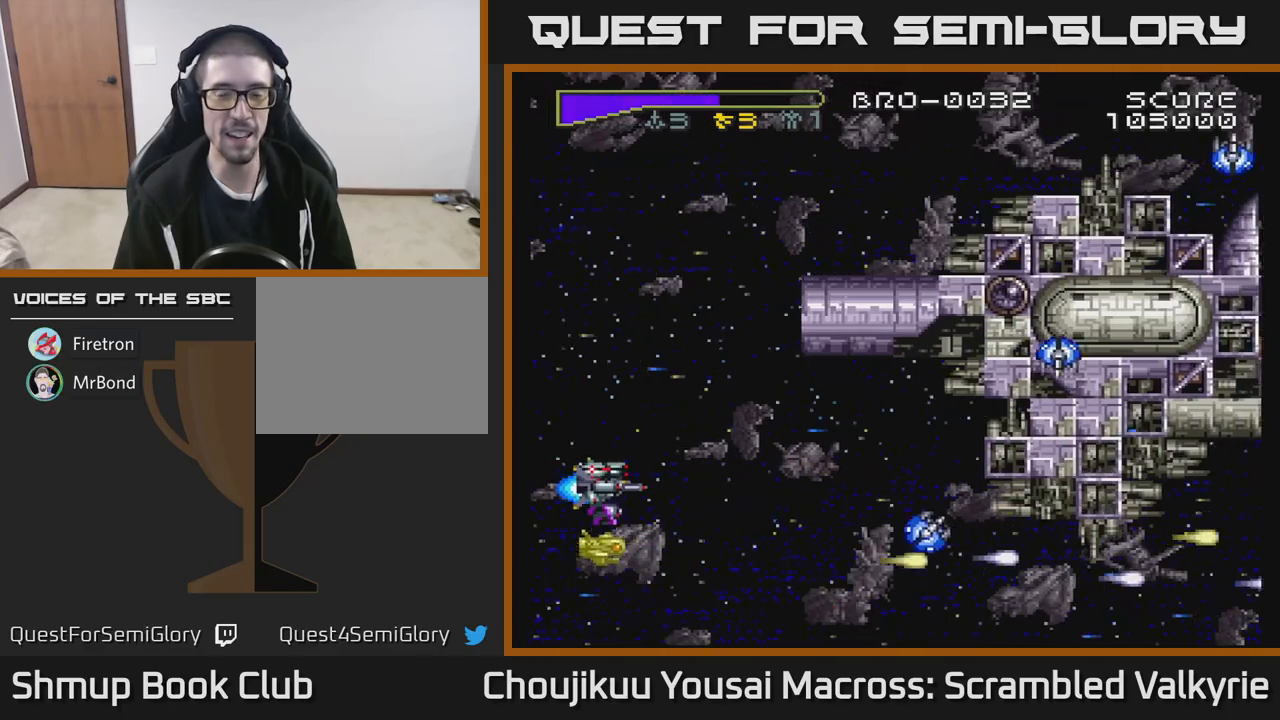
{"buttons": ["A", "DPAD_UP"], "events": []}
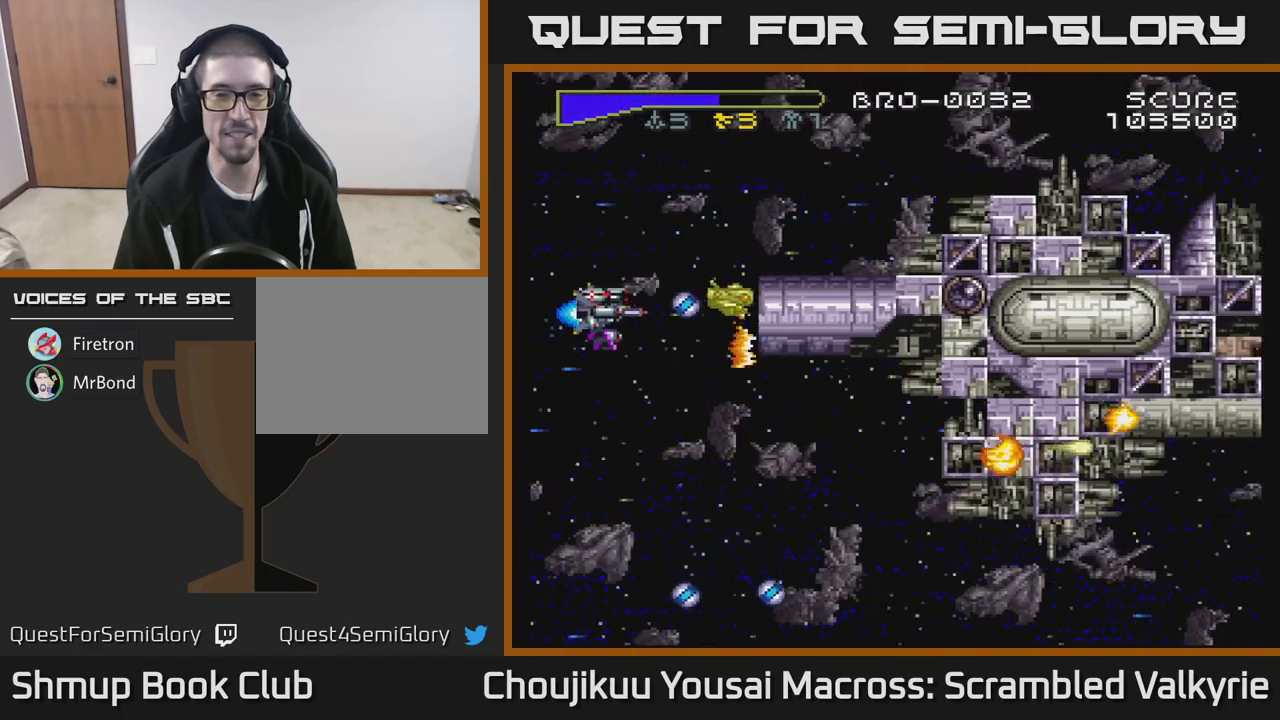
{"buttons": ["A", "DPAD_DOWN", "DPAD_LEFT"], "events": [[317, "DPAD_UP", "up"], [350, "DPAD_DOWN", "down"], [500, "DPAD_LEFT", "down"]]}
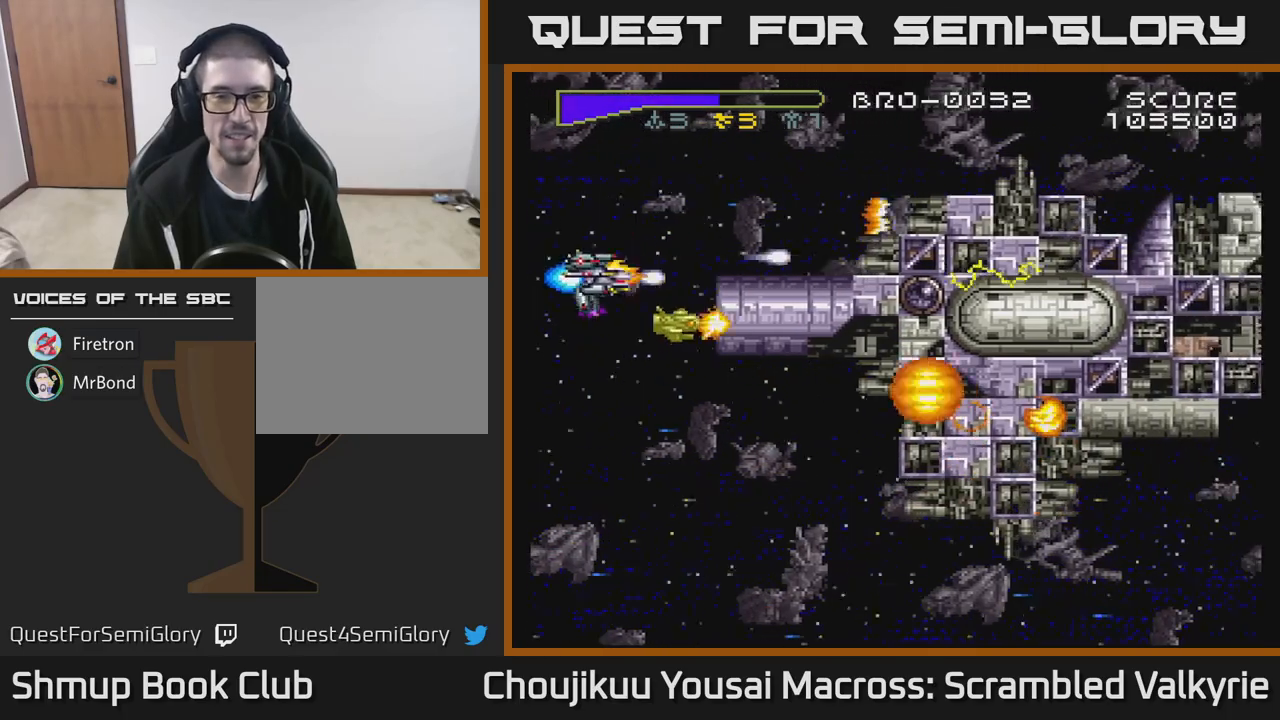
{"buttons": ["A", "DPAD_DOWN", "DPAD_RIGHT"], "events": [[67, "DPAD_LEFT", "up"], [400, "DPAD_RIGHT", "down"]]}
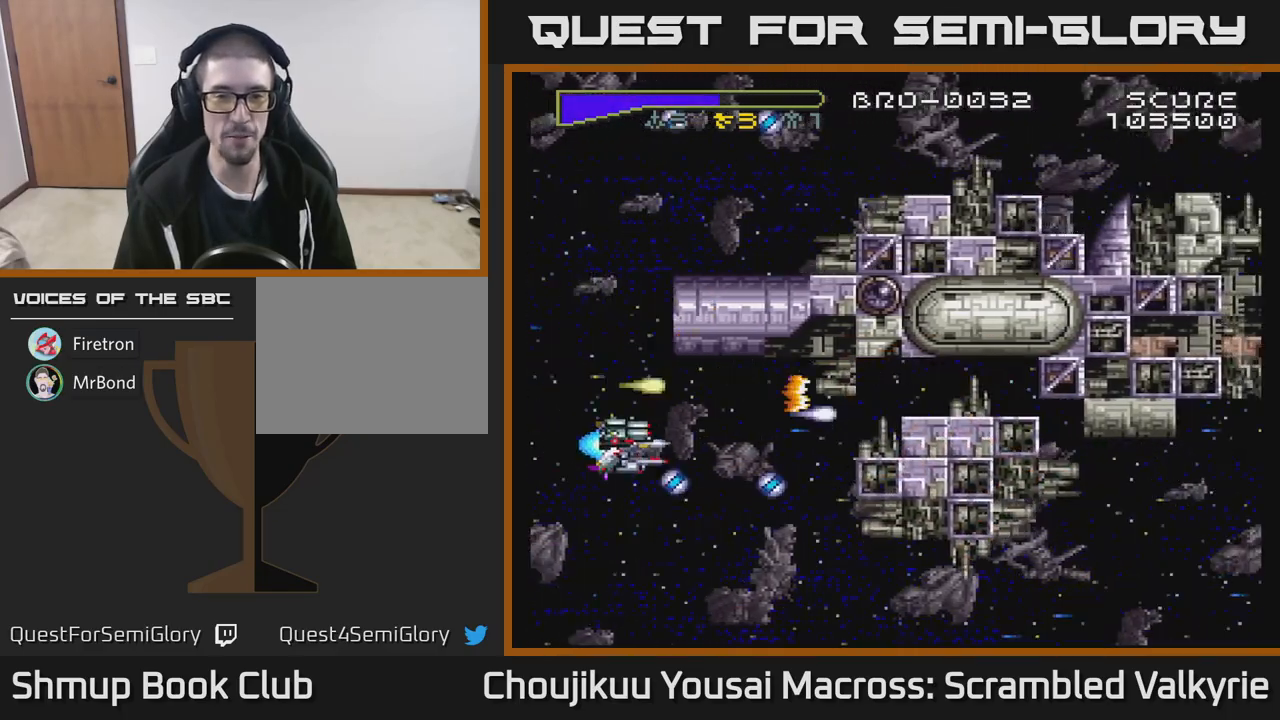
{"buttons": ["A", "DPAD_UP"], "events": [[150, "DPAD_DOWN", "up"], [183, "DPAD_RIGHT", "up"], [217, "DPAD_UP", "down"], [283, "DPAD_UP", "up"], [300, "DPAD_LEFT", "down"], [383, "DPAD_LEFT", "up"], [500, "DPAD_UP", "down"]]}
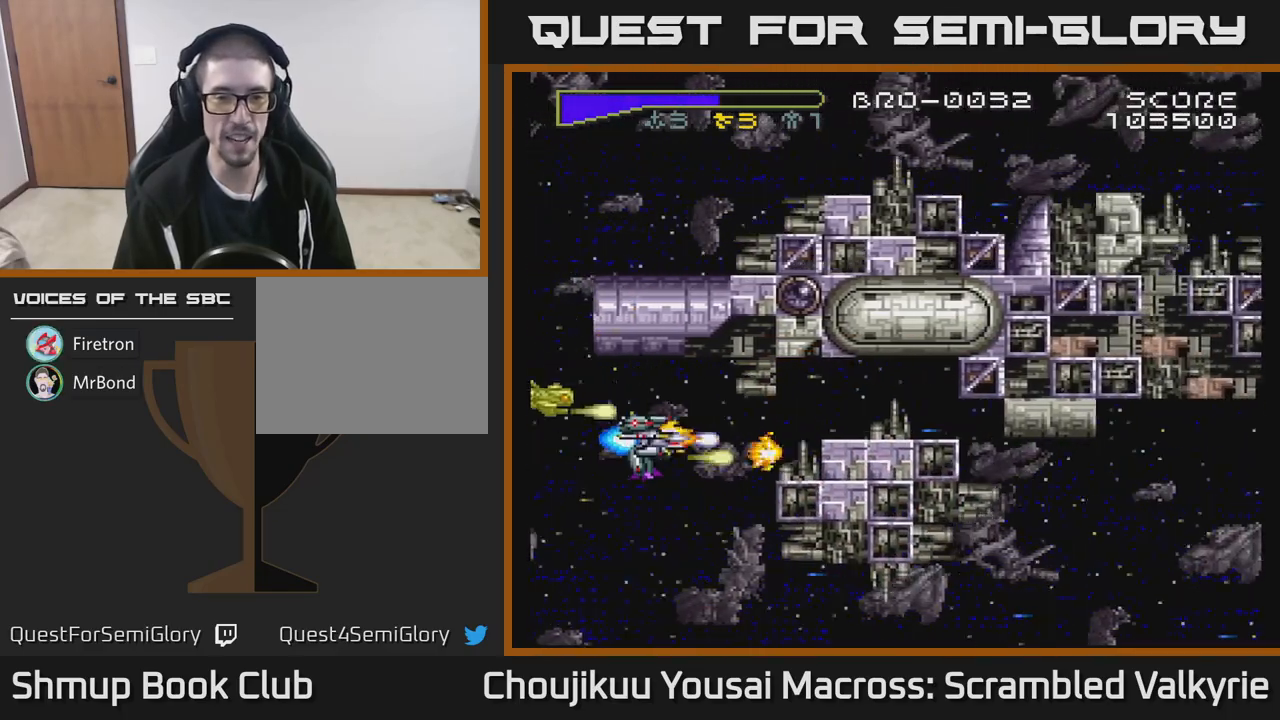
{"buttons": ["A"], "events": [[50, "DPAD_LEFT", "down"], [67, "DPAD_UP", "up"], [200, "DPAD_LEFT", "up"]]}
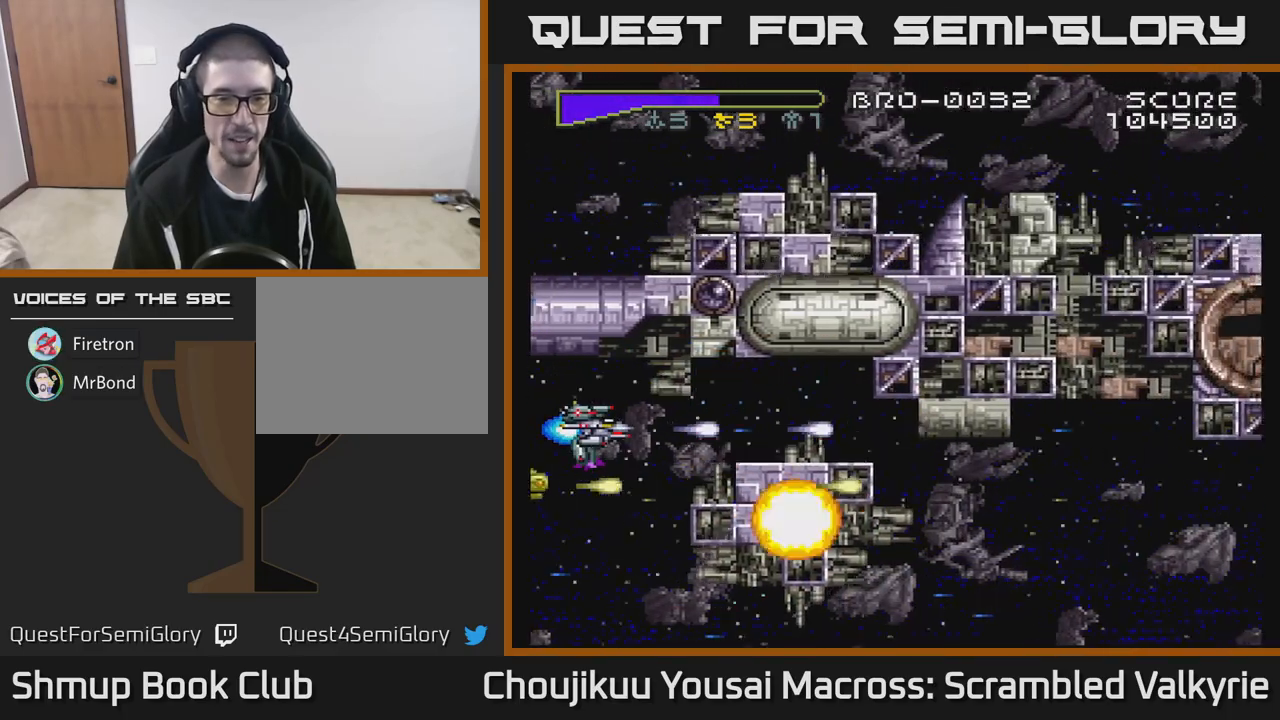
{"buttons": ["A"], "events": []}
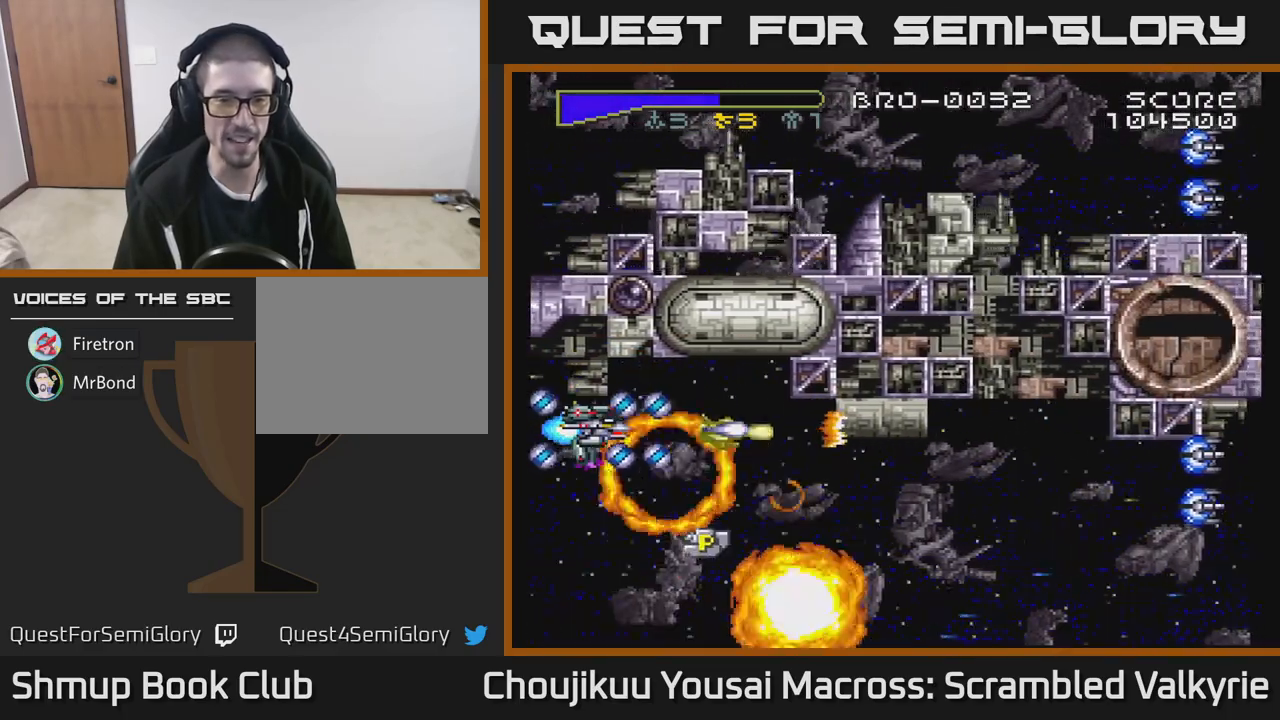
{"buttons": ["A", "DPAD_DOWN"], "events": [[450, "DPAD_DOWN", "down"]]}
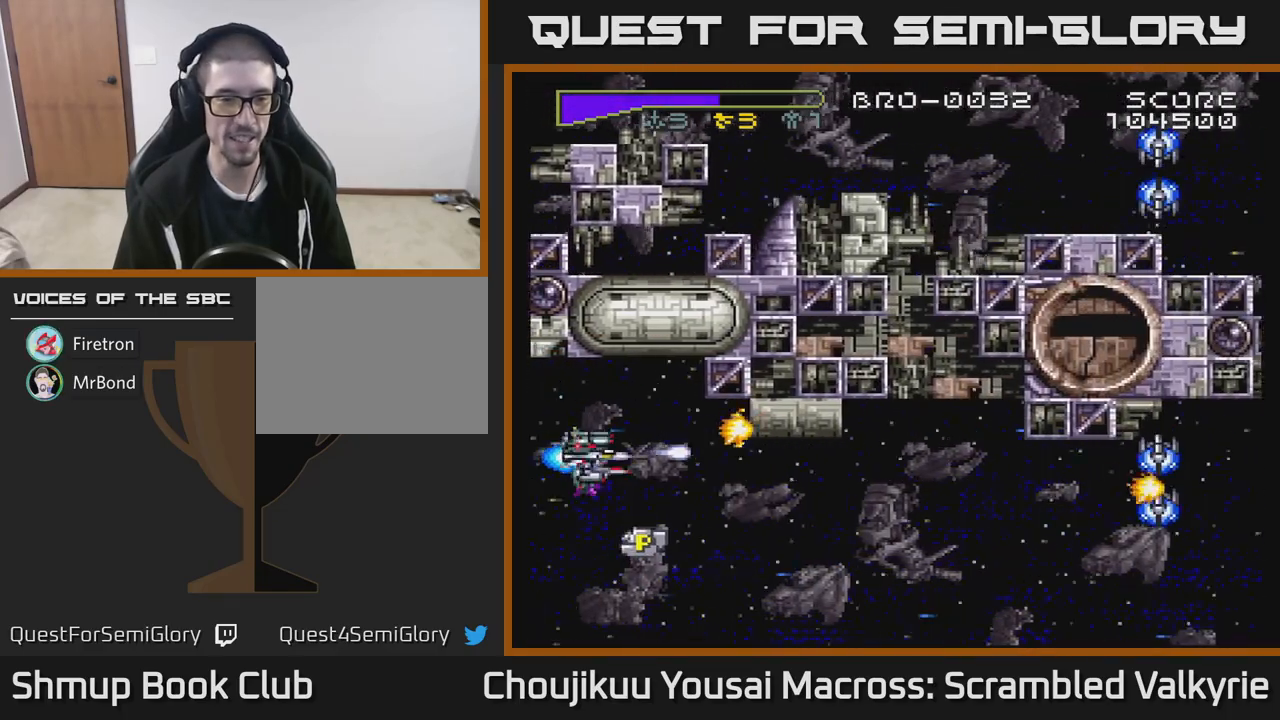
{"buttons": ["A", "DPAD_RIGHT"], "events": [[167, "DPAD_RIGHT", "down"], [200, "DPAD_DOWN", "up"], [267, "DPAD_DOWN", "down"], [417, "DPAD_DOWN", "up"]]}
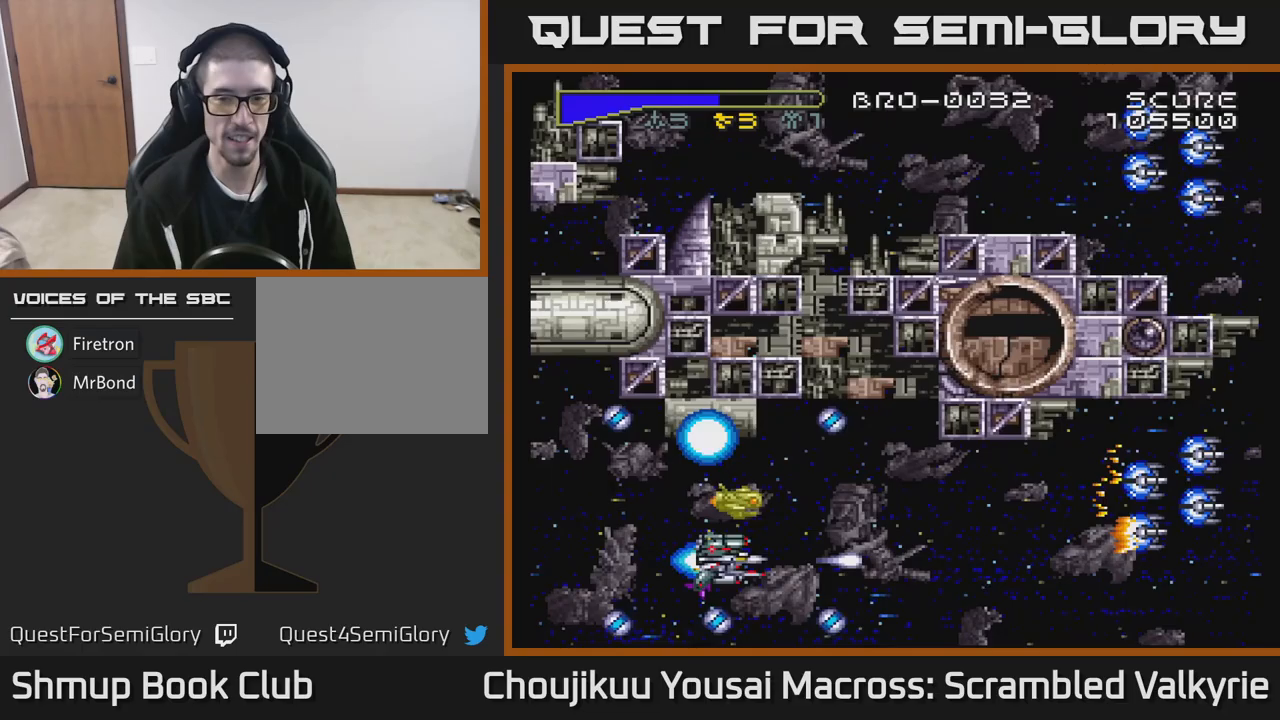
{"buttons": ["A", "DPAD_LEFT"], "events": [[200, "DPAD_UP", "down"], [367, "DPAD_UP", "up"], [467, "DPAD_RIGHT", "up"], [500, "DPAD_LEFT", "down"]]}
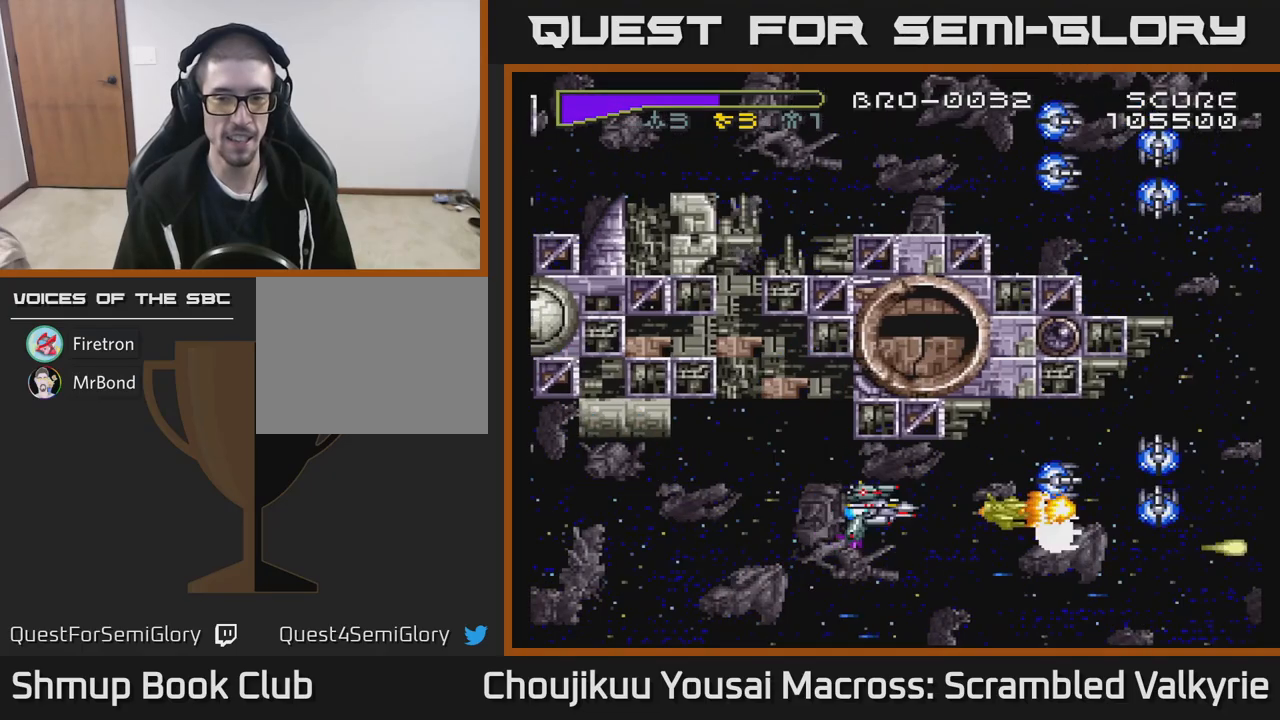
{"buttons": ["A"], "events": [[267, "DPAD_LEFT", "up"]]}
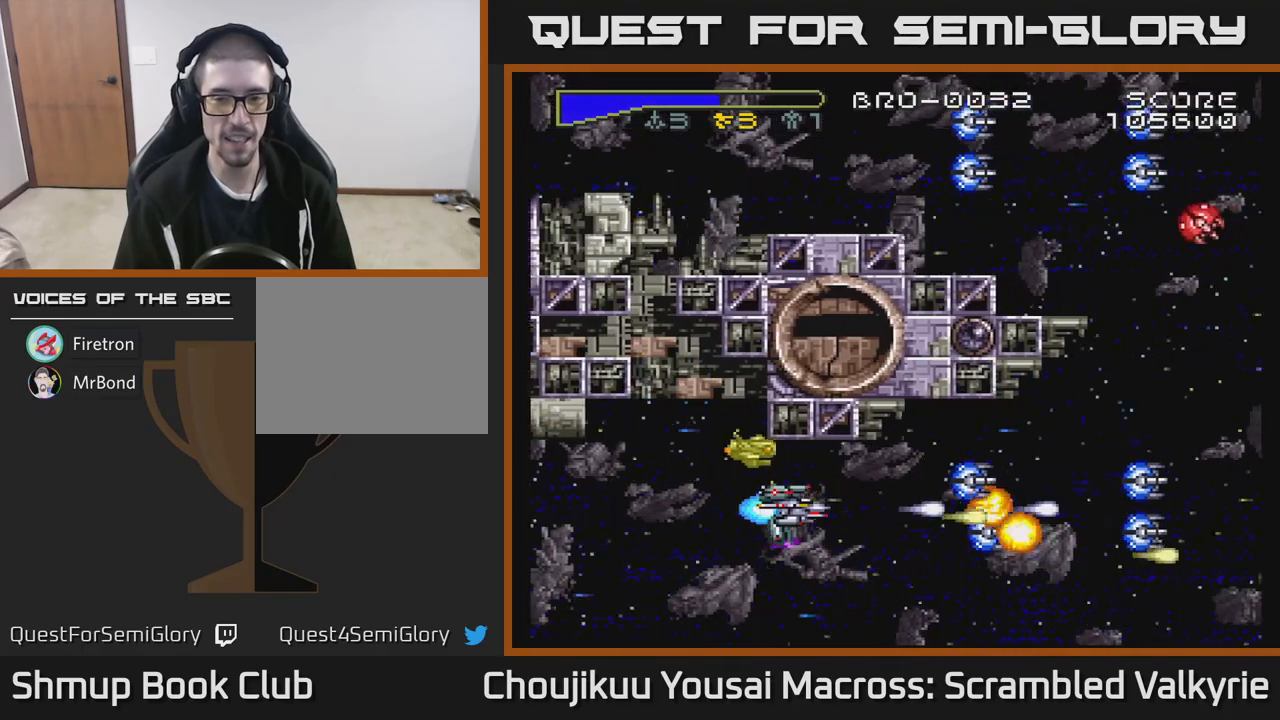
{"buttons": ["A"], "events": [[300, "DPAD_UP", "down"], [367, "DPAD_UP", "up"]]}
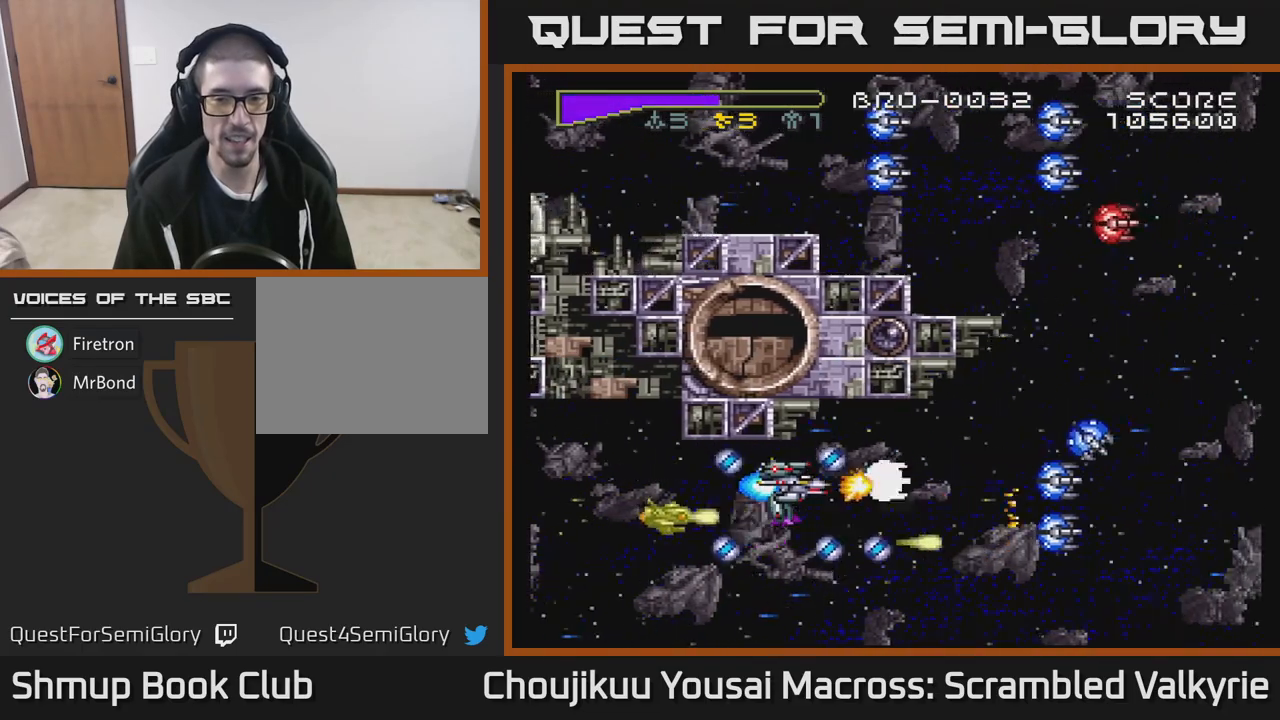
{"buttons": ["A"], "events": [[67, "DPAD_LEFT", "down"], [483, "DPAD_LEFT", "up"]]}
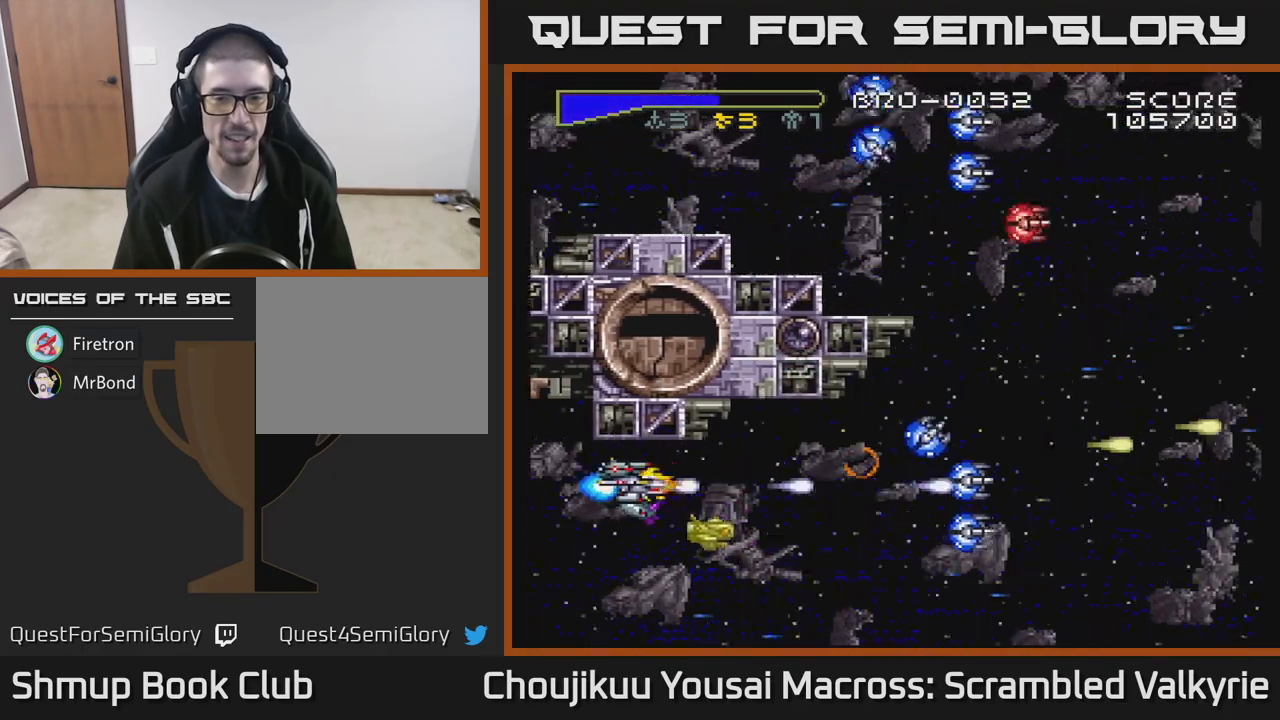
{"buttons": ["A"], "events": [[200, "DPAD_DOWN", "down"], [283, "DPAD_RIGHT", "down"], [333, "DPAD_DOWN", "up"], [367, "DPAD_RIGHT", "up"]]}
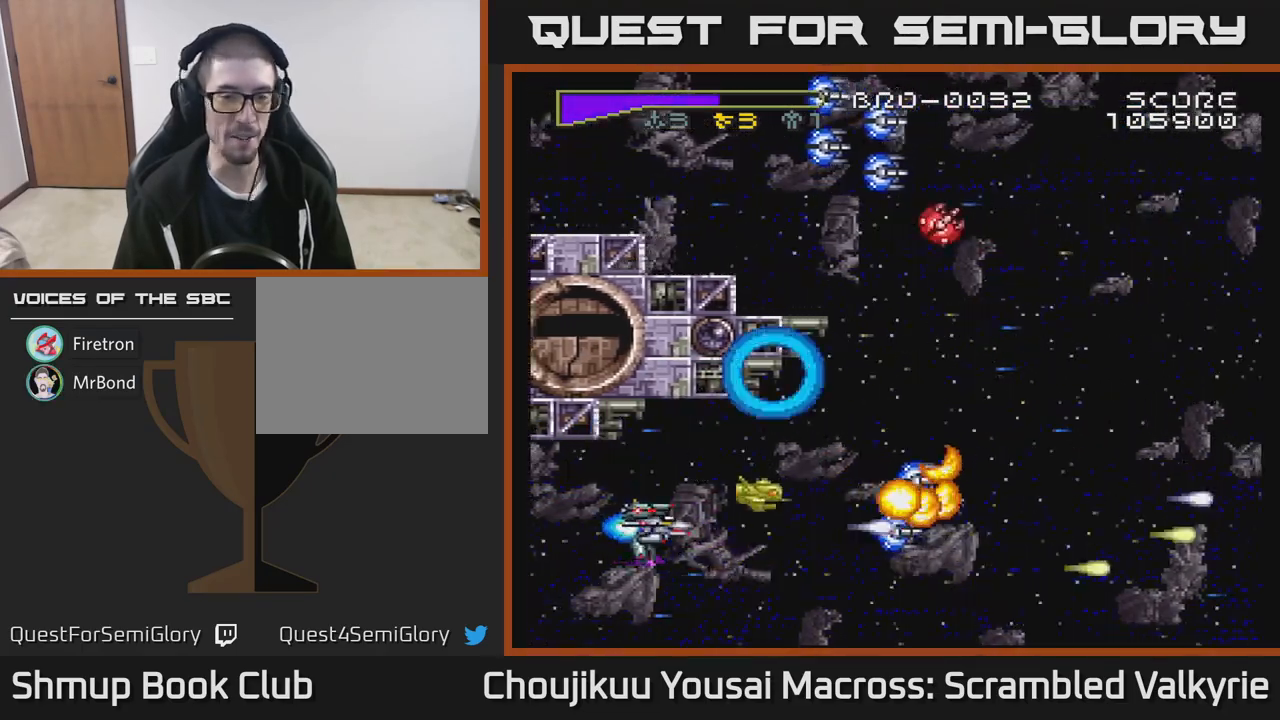
{"buttons": ["A", "DPAD_LEFT"], "events": [[233, "DPAD_RIGHT", "down"], [267, "DPAD_UP", "down"], [383, "DPAD_RIGHT", "up"], [417, "DPAD_LEFT", "down"], [433, "DPAD_UP", "up"]]}
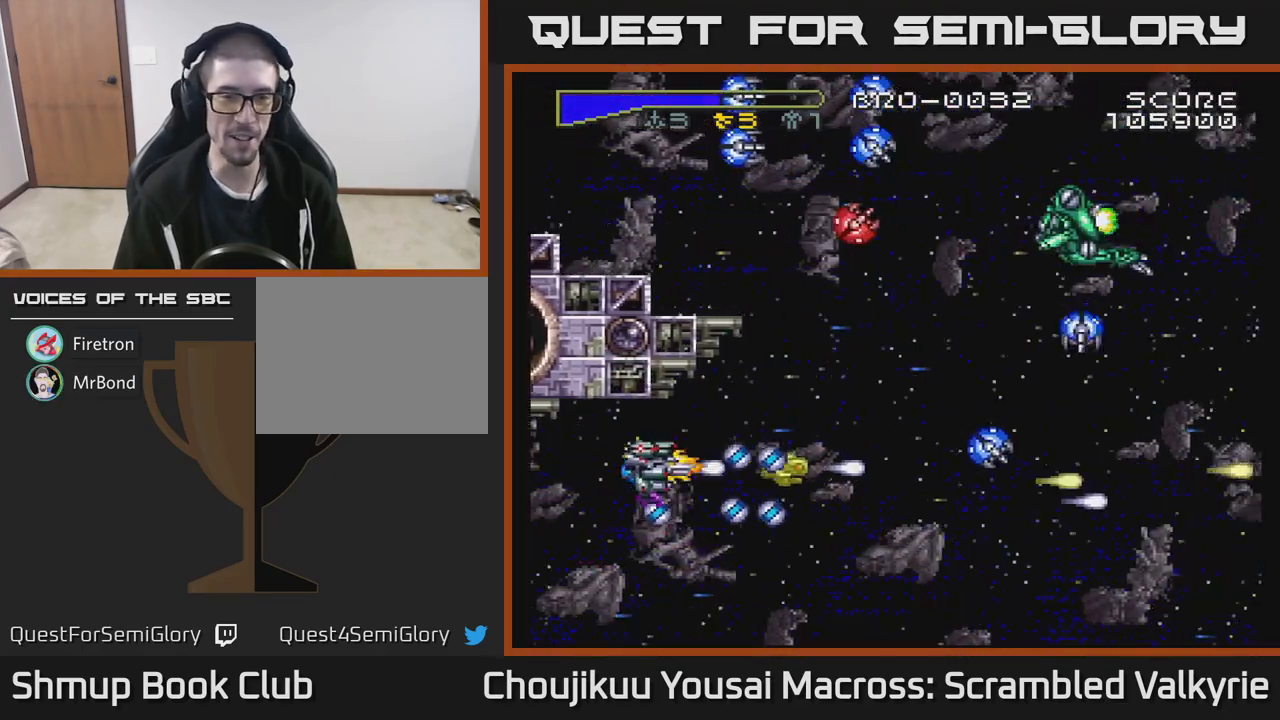
{"buttons": ["A", "DPAD_UP", "DPAD_RIGHT"], "events": [[50, "DPAD_DOWN", "down"], [117, "DPAD_DOWN", "up"], [367, "DPAD_LEFT", "up"], [383, "DPAD_RIGHT", "down"], [483, "DPAD_UP", "down"]]}
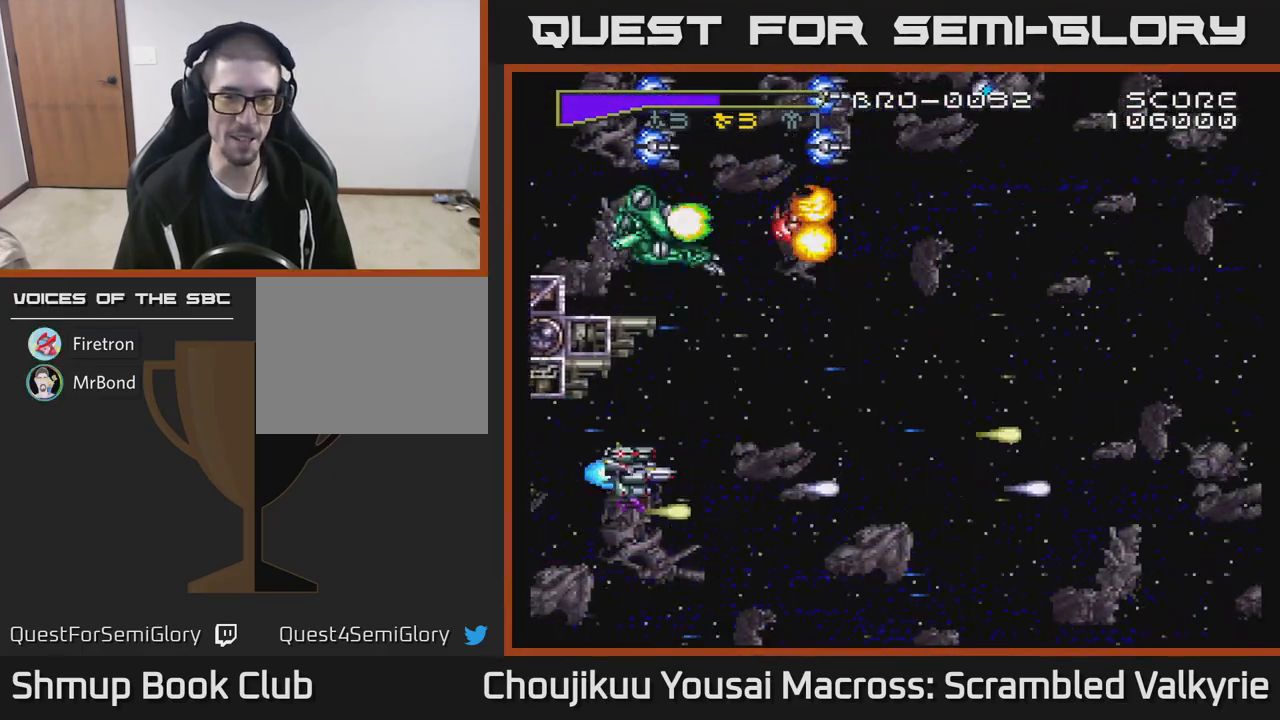
{"buttons": ["A", "DPAD_DOWN"], "events": [[333, "DPAD_RIGHT", "up"], [333, "DPAD_UP", "up"], [367, "DPAD_DOWN", "down"]]}
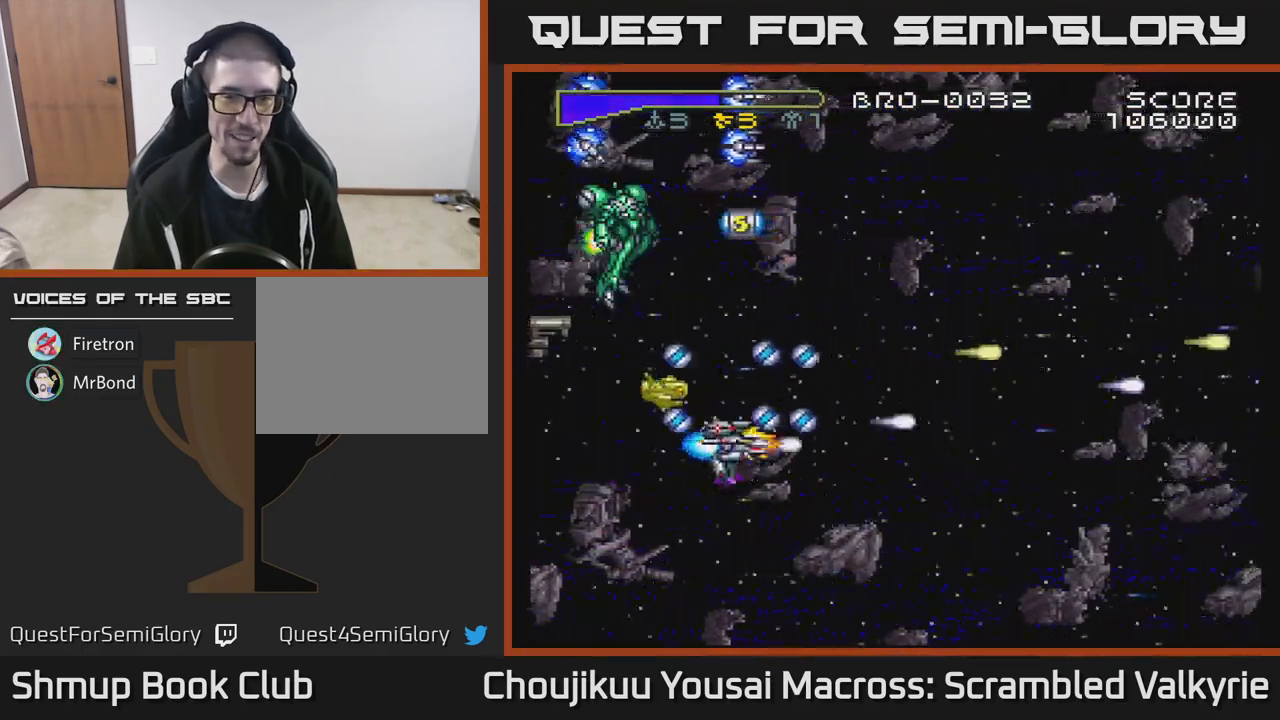
{"buttons": ["A", "DPAD_UP", "DPAD_LEFT"], "events": [[50, "DPAD_DOWN", "up"], [50, "DPAD_LEFT", "down"], [183, "DPAD_UP", "down"]]}
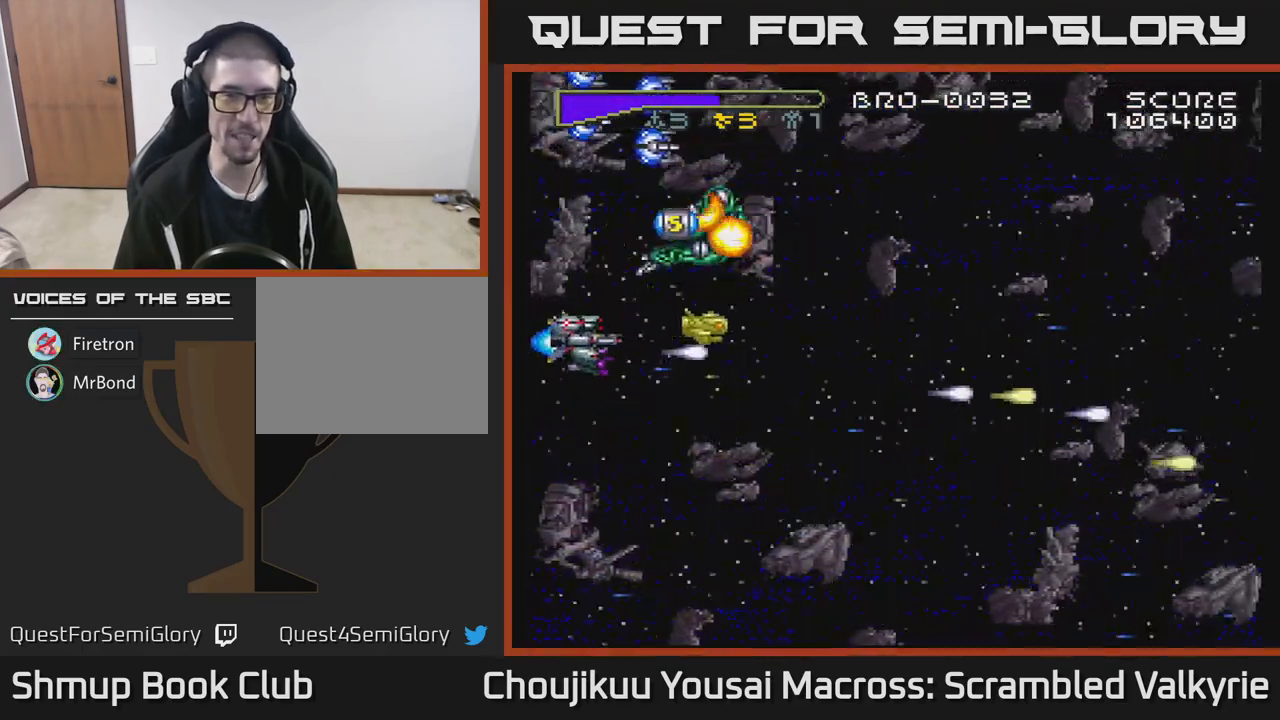
{"buttons": ["A", "DPAD_UP"], "events": [[50, "DPAD_LEFT", "up"], [317, "DPAD_UP", "up"], [433, "DPAD_UP", "down"]]}
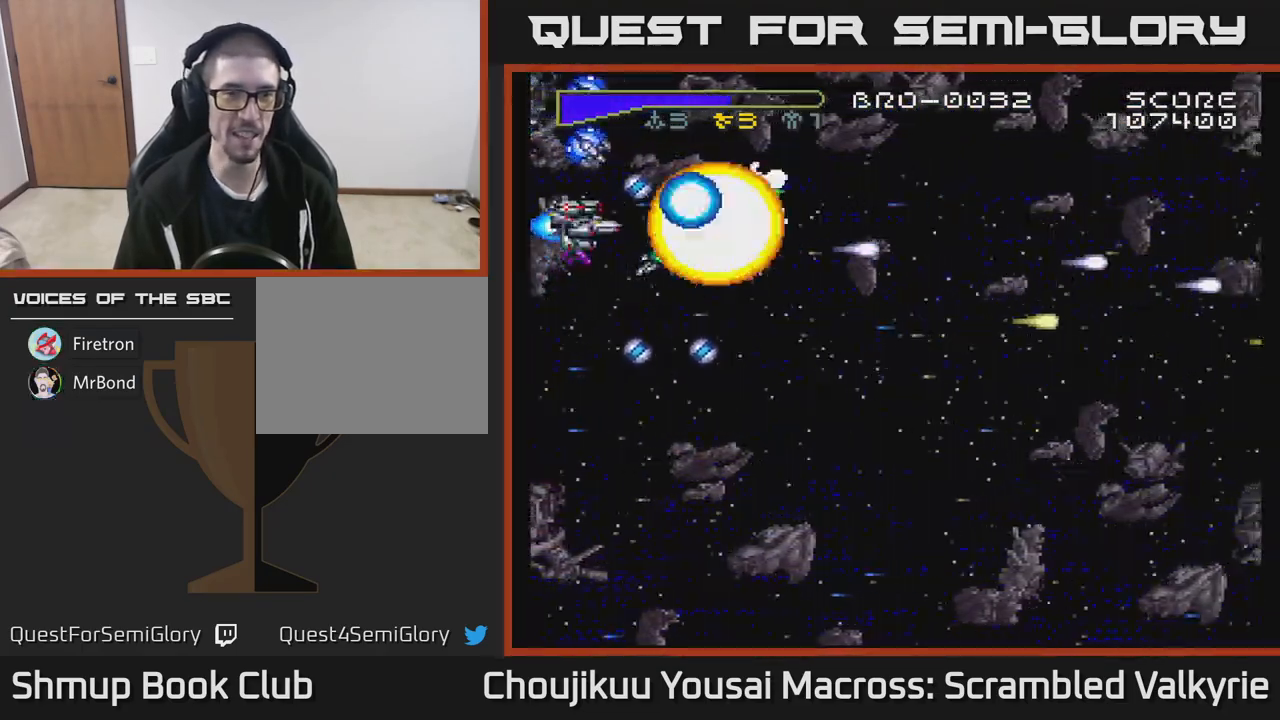
{"buttons": ["A", "DPAD_LEFT"], "events": [[17, "DPAD_UP", "up"], [300, "DPAD_LEFT", "down"]]}
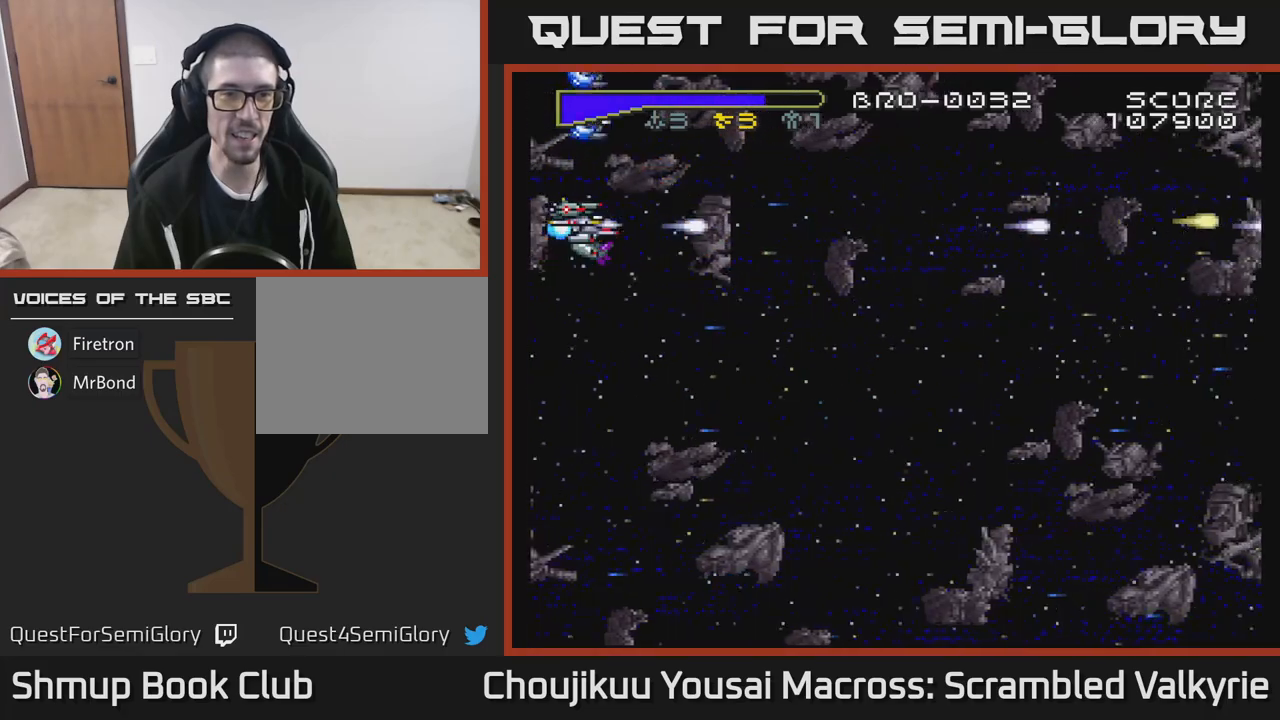
{"buttons": ["A", "DPAD_DOWN", "DPAD_RIGHT"], "events": [[33, "DPAD_DOWN", "down"], [50, "DPAD_LEFT", "up"], [383, "DPAD_RIGHT", "down"]]}
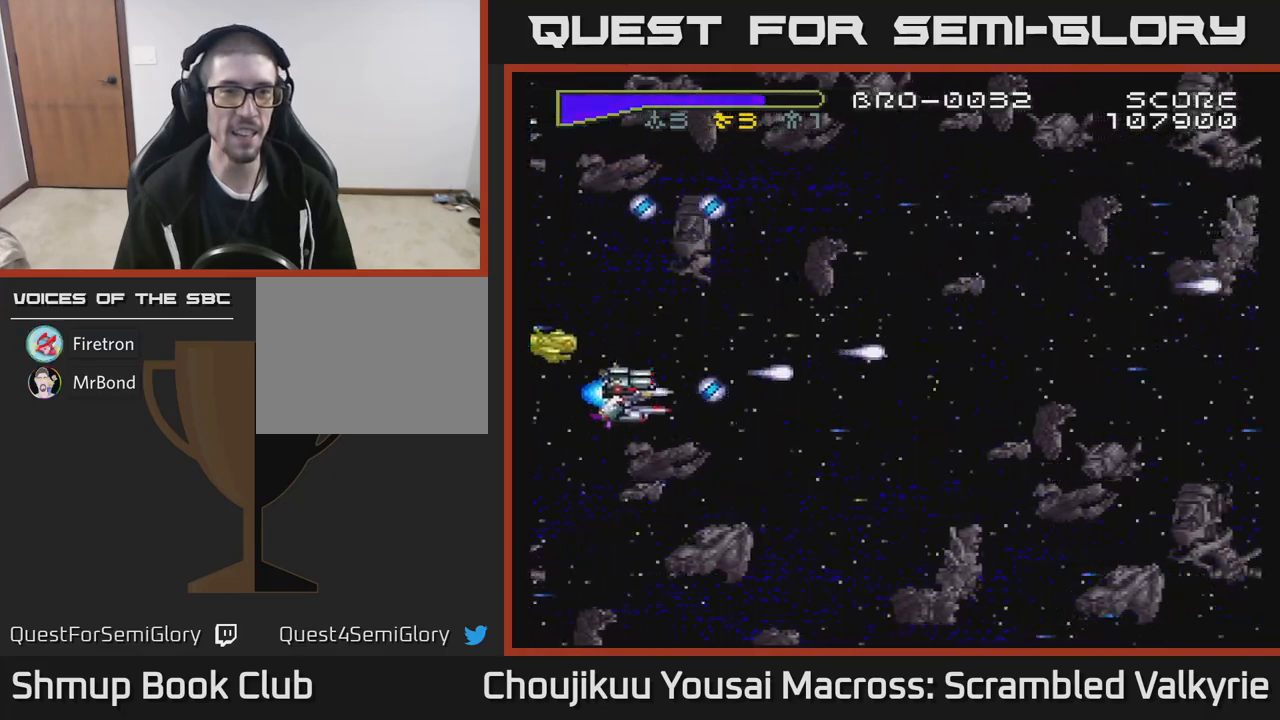
{"buttons": ["A", "DPAD_UP", "DPAD_RIGHT"], "events": [[150, "DPAD_DOWN", "up"], [267, "DPAD_UP", "down"], [317, "DPAD_RIGHT", "up"], [500, "DPAD_RIGHT", "down"]]}
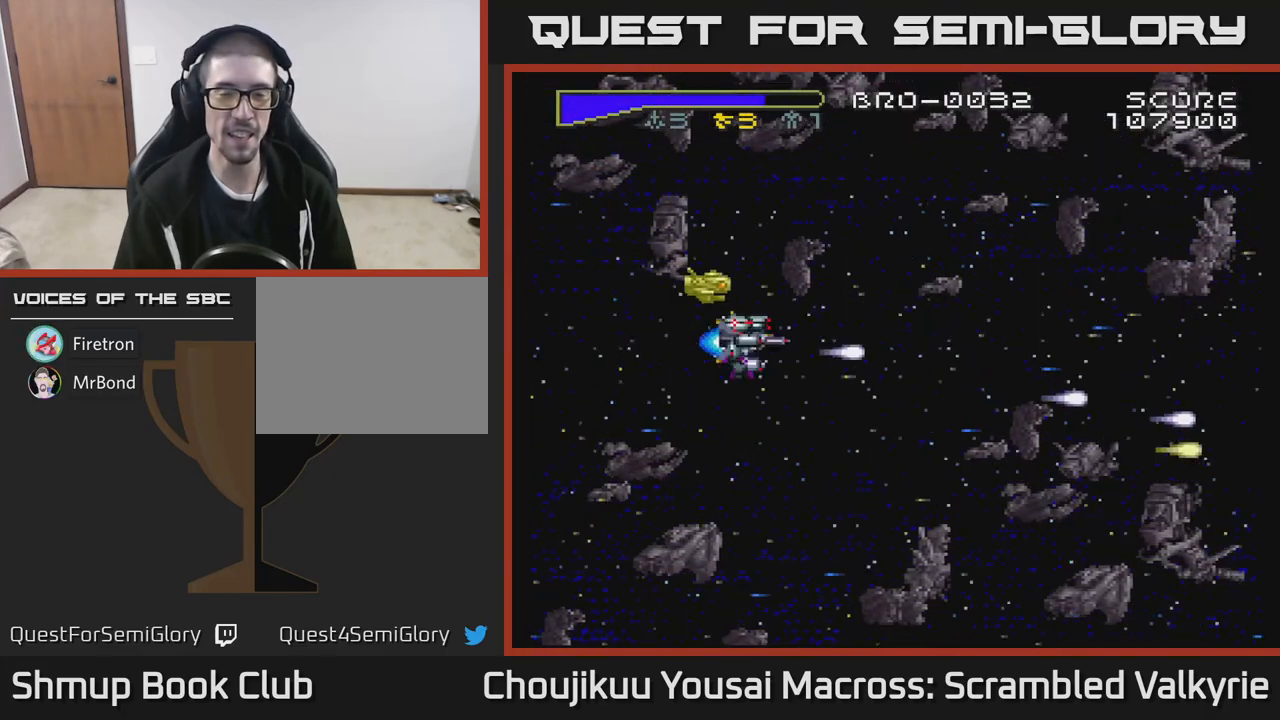
{"buttons": ["A"], "events": [[33, "DPAD_UP", "up"], [150, "DPAD_DOWN", "down"], [183, "DPAD_RIGHT", "up"], [267, "DPAD_DOWN", "up"]]}
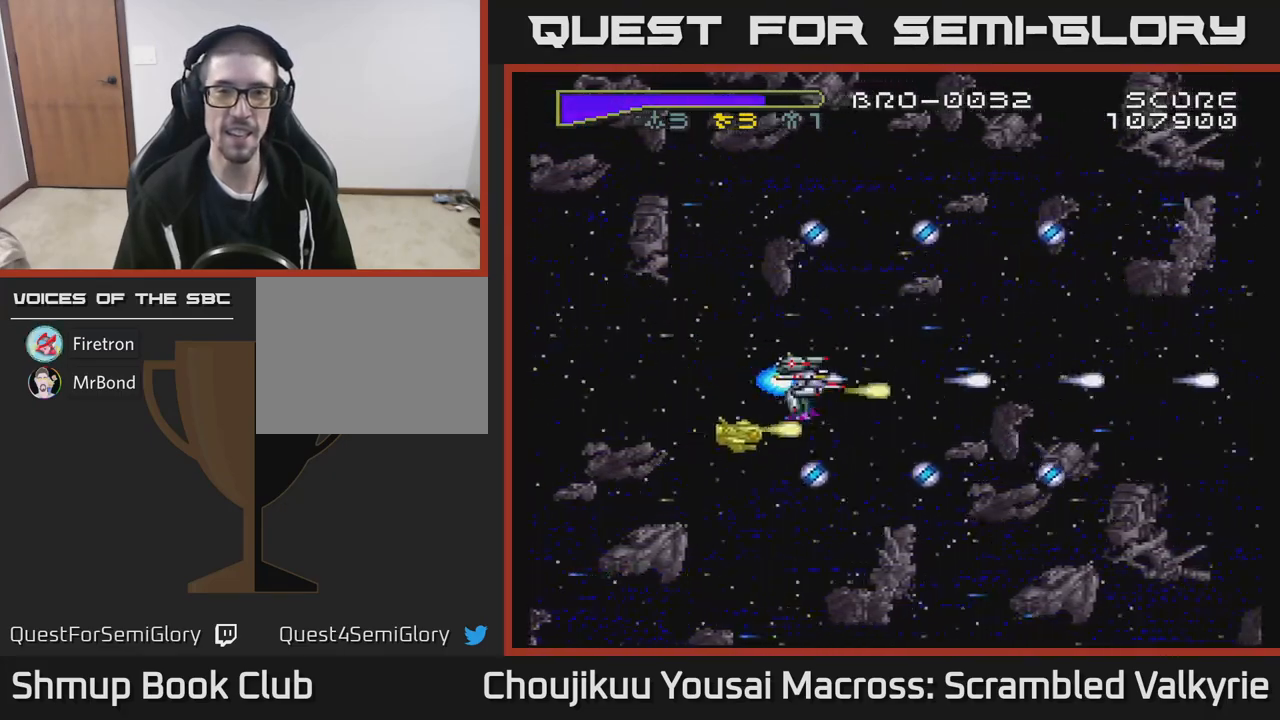
{"buttons": [], "events": [[283, "X", "down"], [400, "X", "up"], [500, "A", "up"]]}
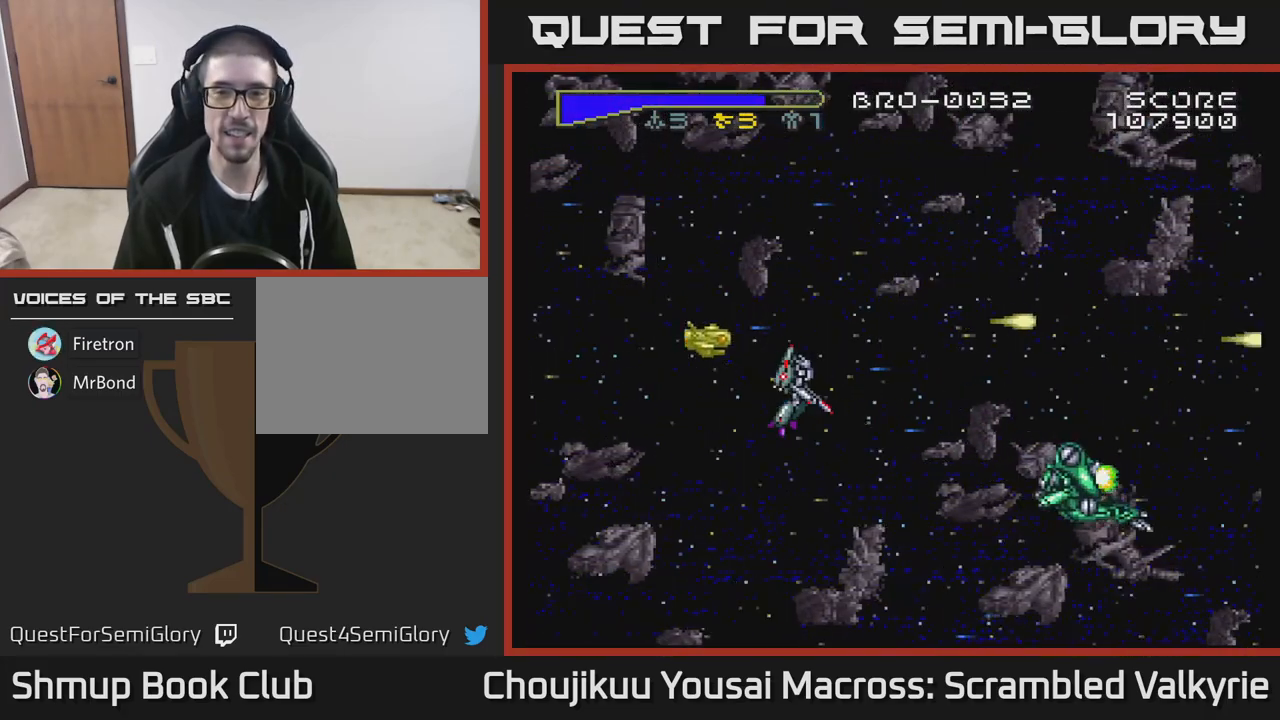
{"buttons": ["A", "DPAD_UP"], "events": [[50, "DPAD_UP", "down"], [67, "A", "down"], [133, "DPAD_LEFT", "down"], [133, "DPAD_UP", "up"], [217, "DPAD_DOWN", "down"], [267, "DPAD_DOWN", "up"], [333, "DPAD_UP", "down"], [433, "DPAD_LEFT", "up"]]}
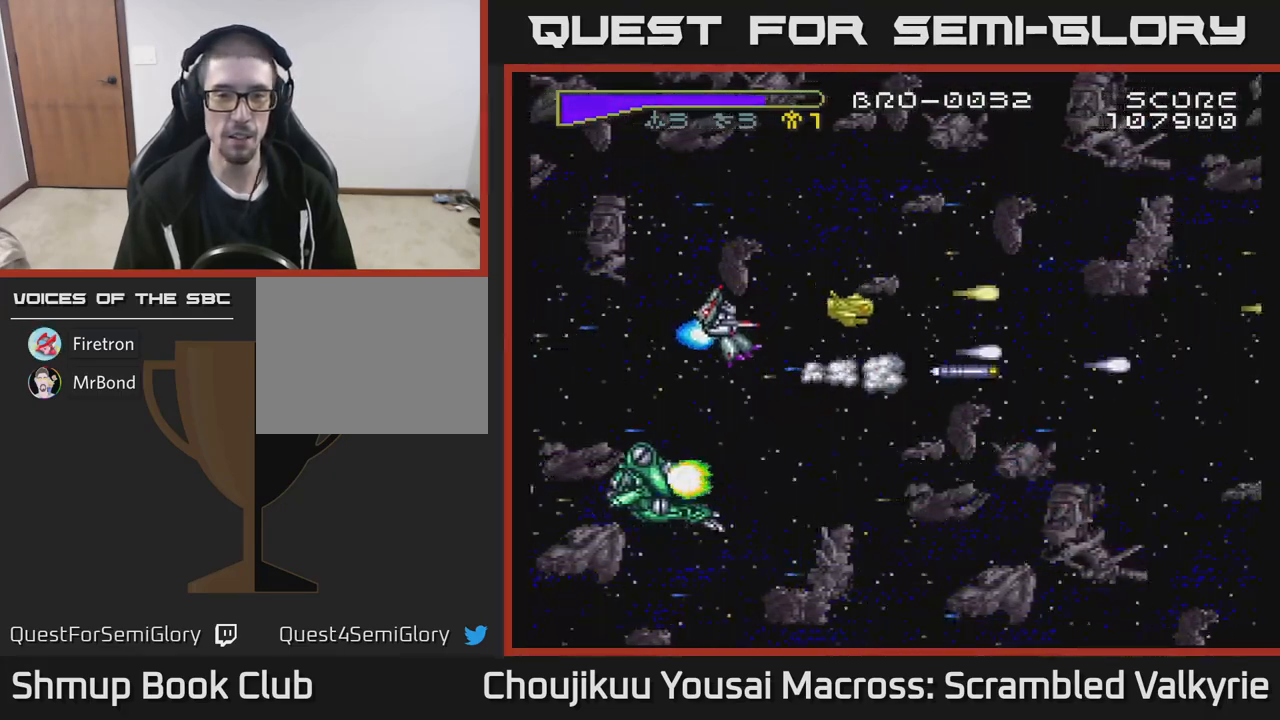
{"buttons": ["A", "DPAD_UP", "DPAD_LEFT"], "events": [[183, "DPAD_UP", "up"], [333, "DPAD_UP", "down"], [367, "DPAD_LEFT", "down"]]}